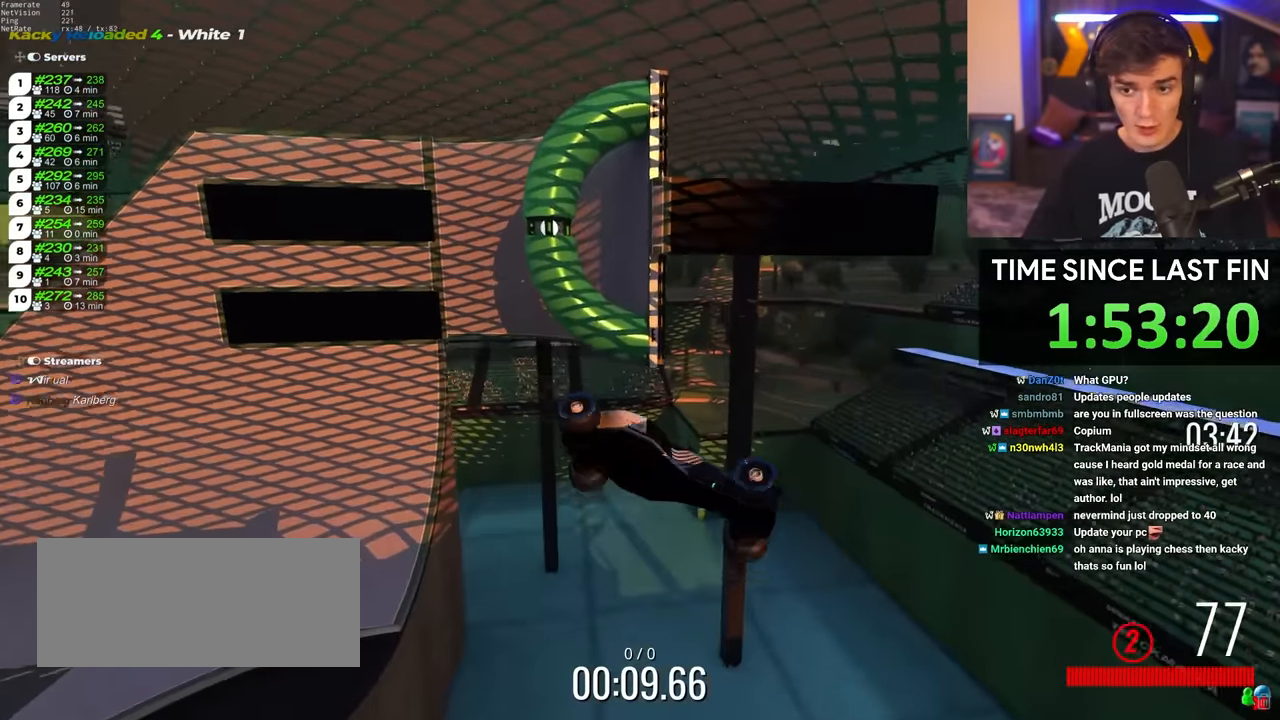
Gameplay with keyboard; each line is a JSON object with the keys held at the frame after it. "events" lists presses ("down") and releases ("up") of "brake", "down", "left", "right" and "up" between this image and that frame as [ms after this image, input, new state], when the widget could be followed in between. No other keys are recorded. Mouse input is not recorded. Key names are as the overlay labels them; some are game actions (e.g. jump) rather than physical keys.
{"keys": ["right", "up"], "events": [[133, "right", "down"], [217, "right", "up"], [317, "right", "down"]]}
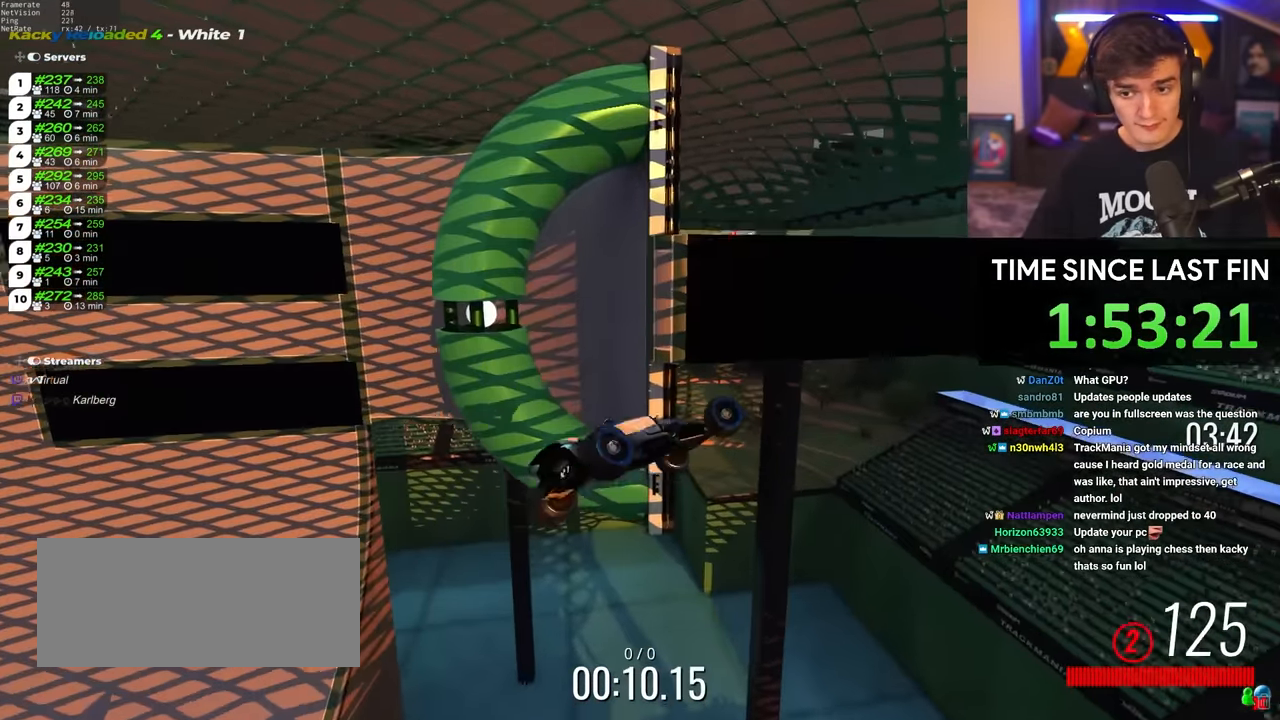
{"keys": ["up"], "events": [[50, "right", "up"], [233, "right", "down"], [417, "right", "up"]]}
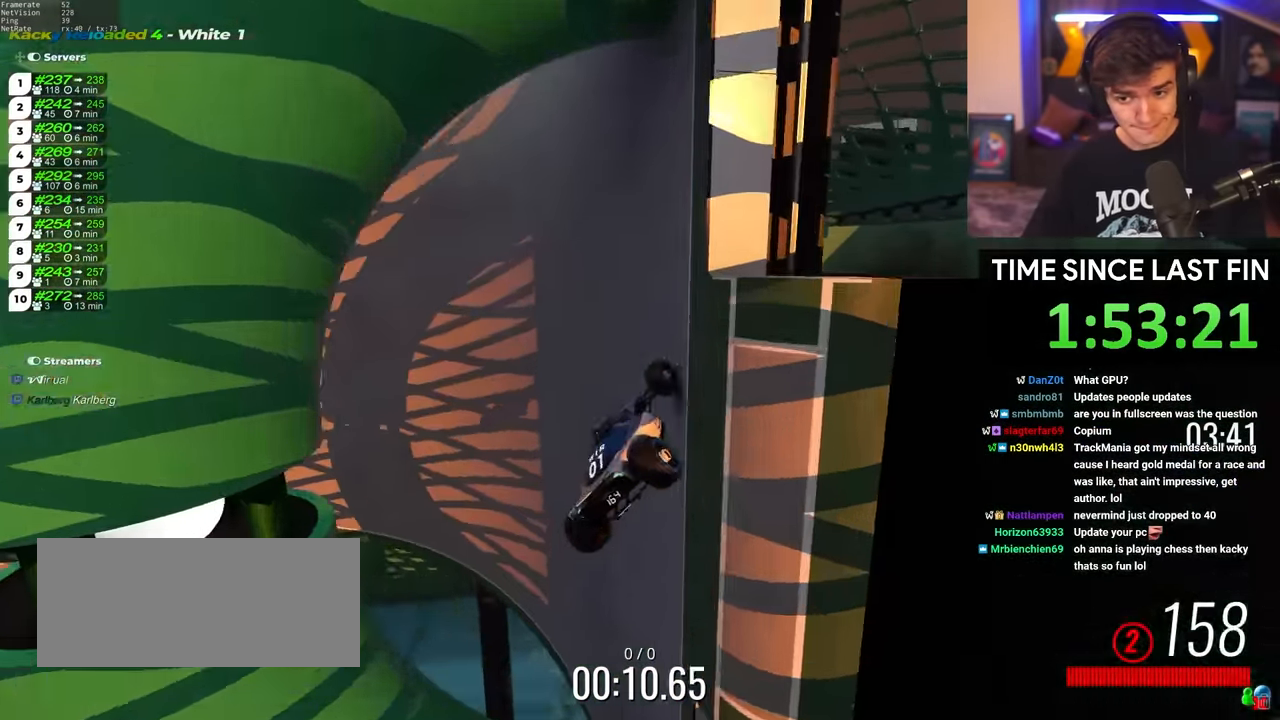
{"keys": ["left", "up"], "events": [[17, "left", "down"], [300, "left", "up"], [350, "left", "down"]]}
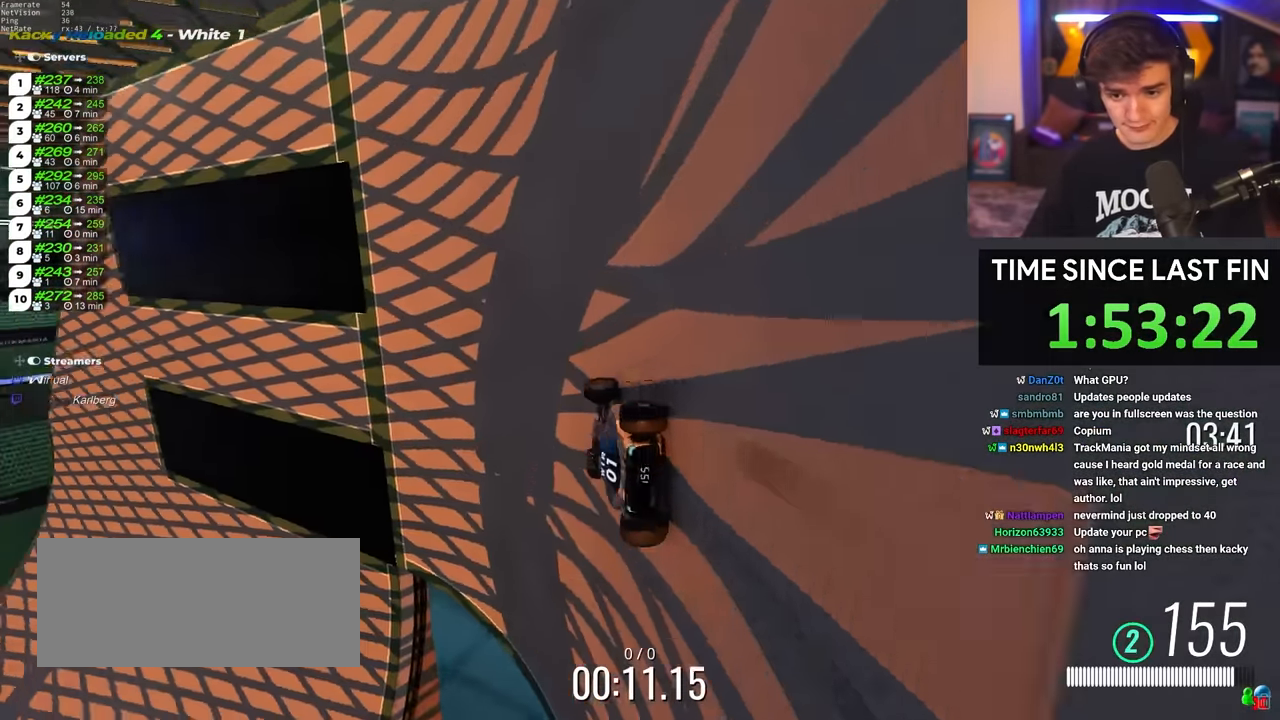
{"keys": ["left", "up"], "events": [[217, "left", "up"], [267, "right", "down"], [367, "right", "up"], [450, "left", "down"]]}
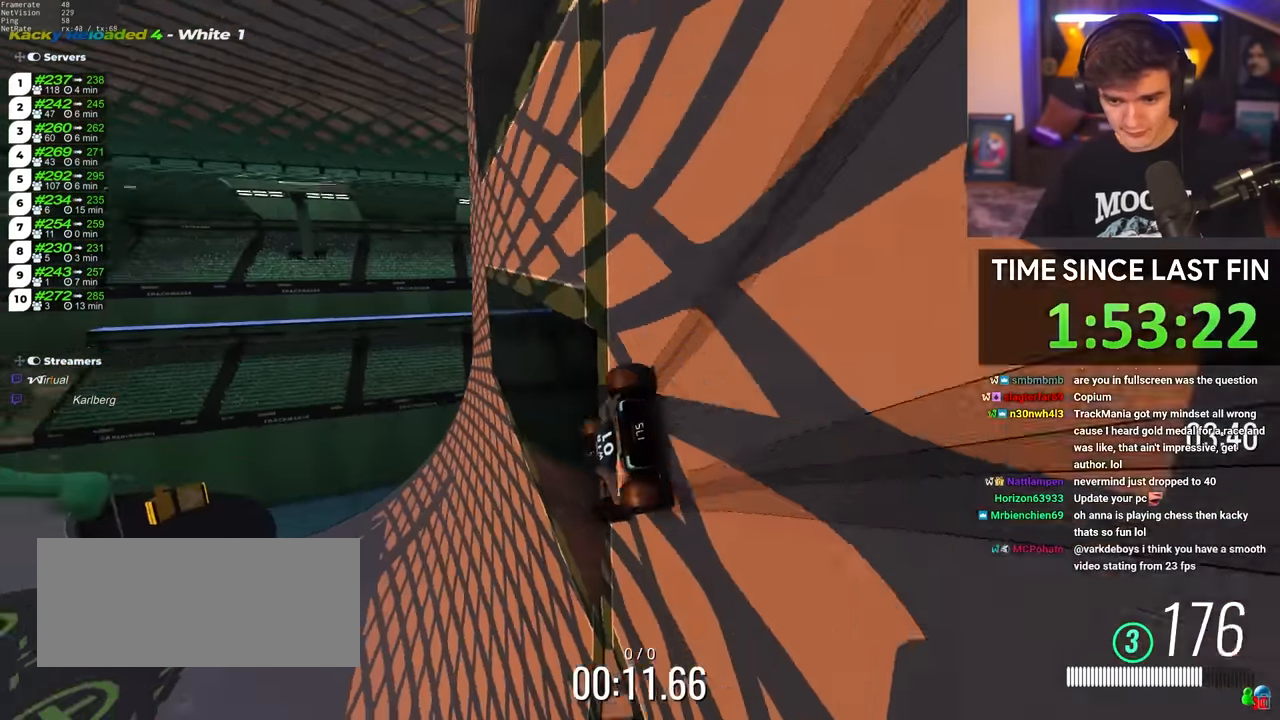
{"keys": ["up"], "events": [[50, "left", "up"]]}
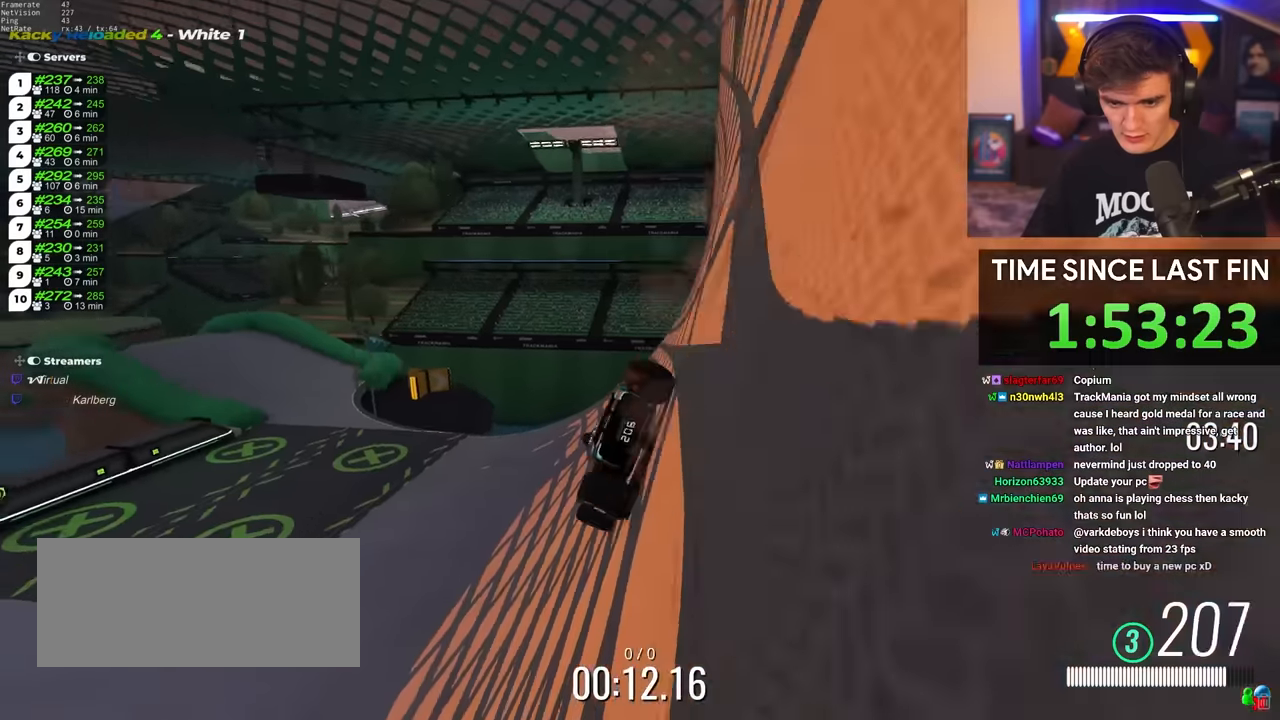
{"keys": ["left", "up"], "events": [[200, "left", "down"], [250, "left", "up"], [350, "left", "down"]]}
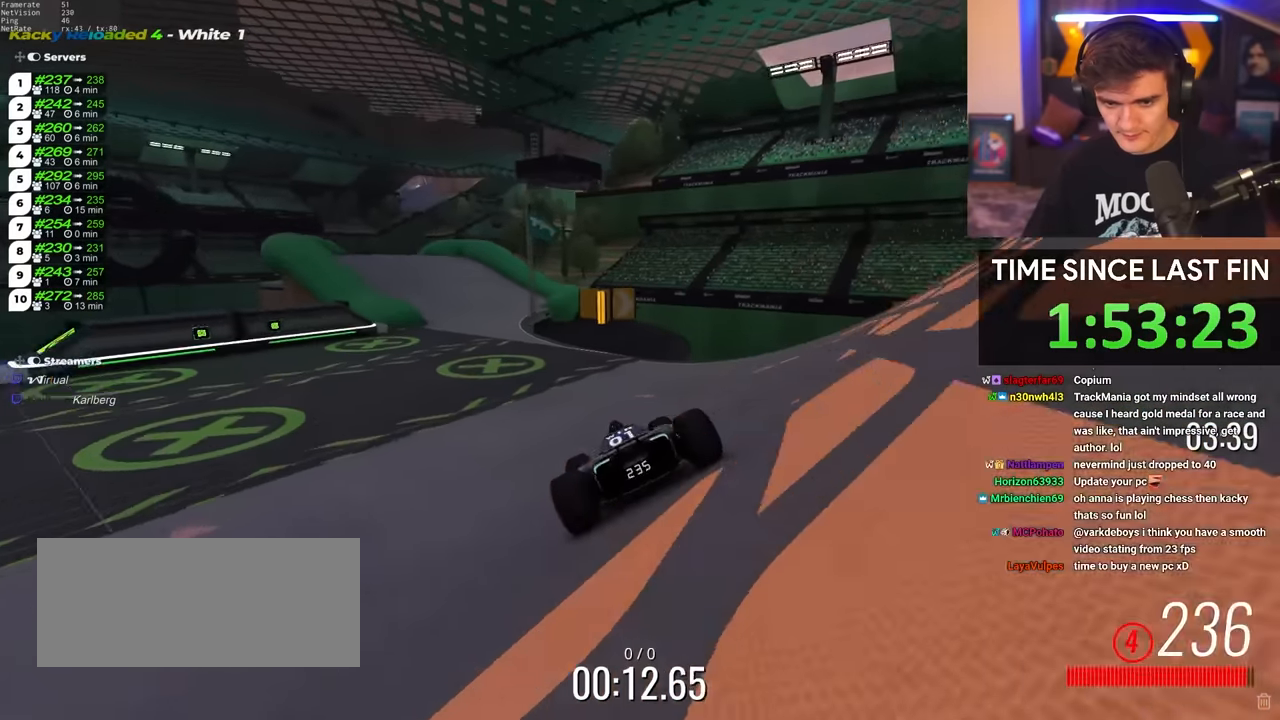
{"keys": ["left", "up"], "events": [[134, "left", "up"], [317, "left", "down"]]}
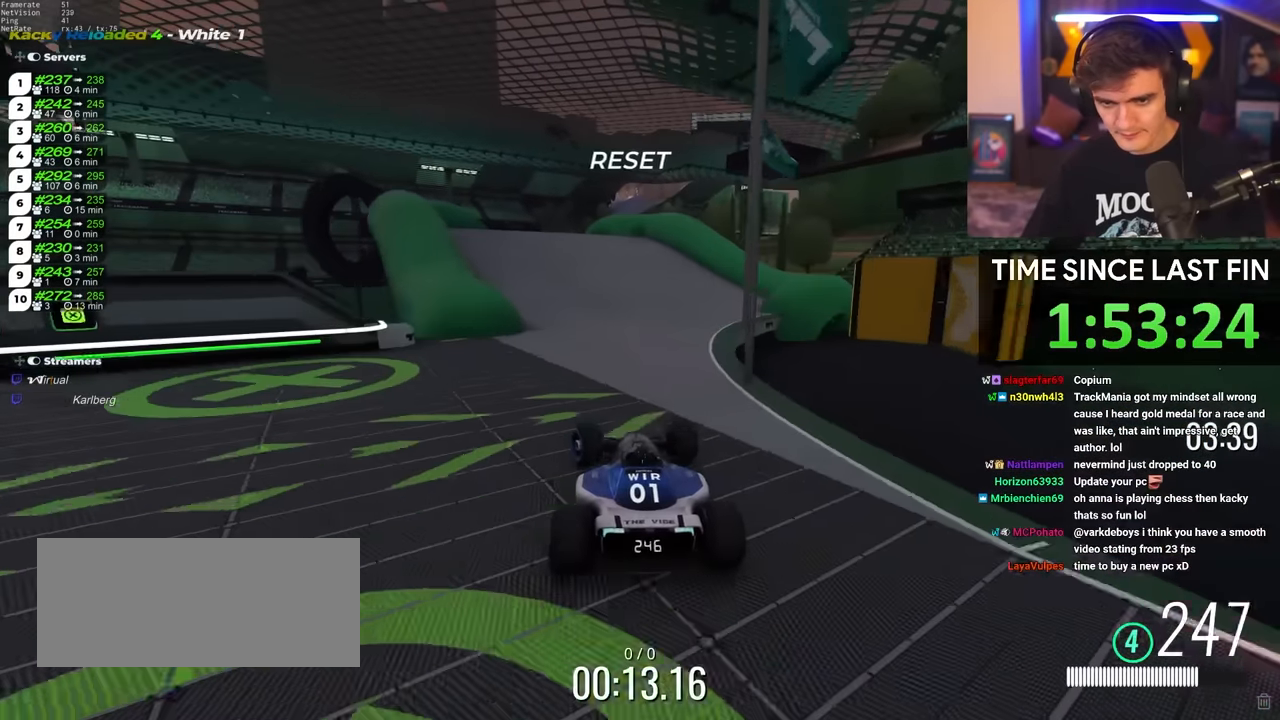
{"keys": ["right", "up"], "events": [[184, "left", "up"], [284, "right", "down"]]}
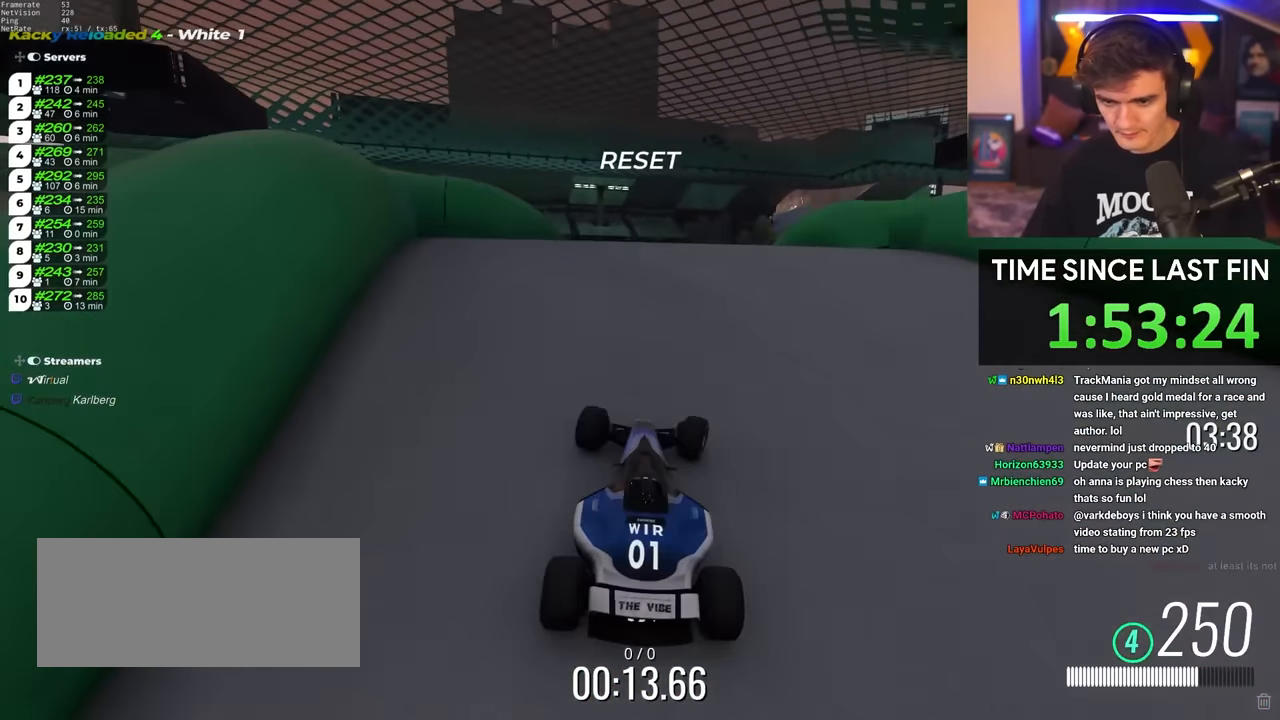
{"keys": ["right", "up"], "events": [[117, "up", "up"], [150, "up", "down"]]}
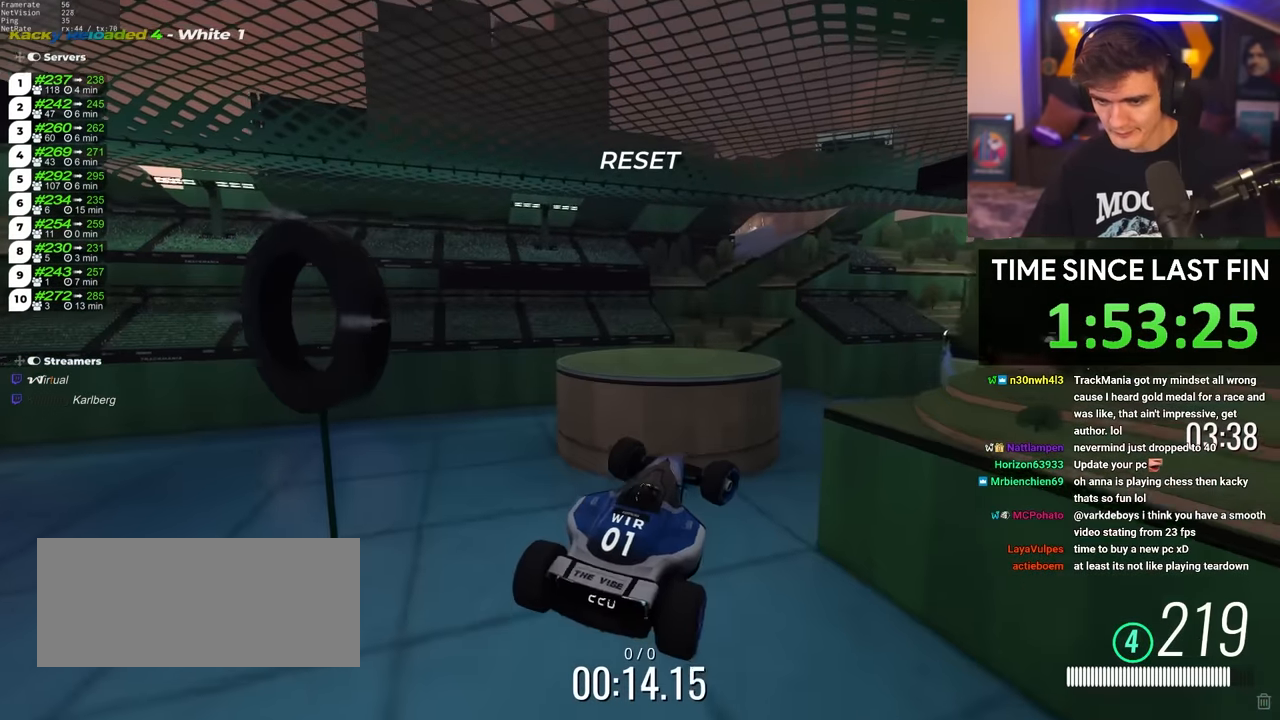
{"keys": ["right", "up"], "events": [[84, "up", "up"], [117, "up", "down"]]}
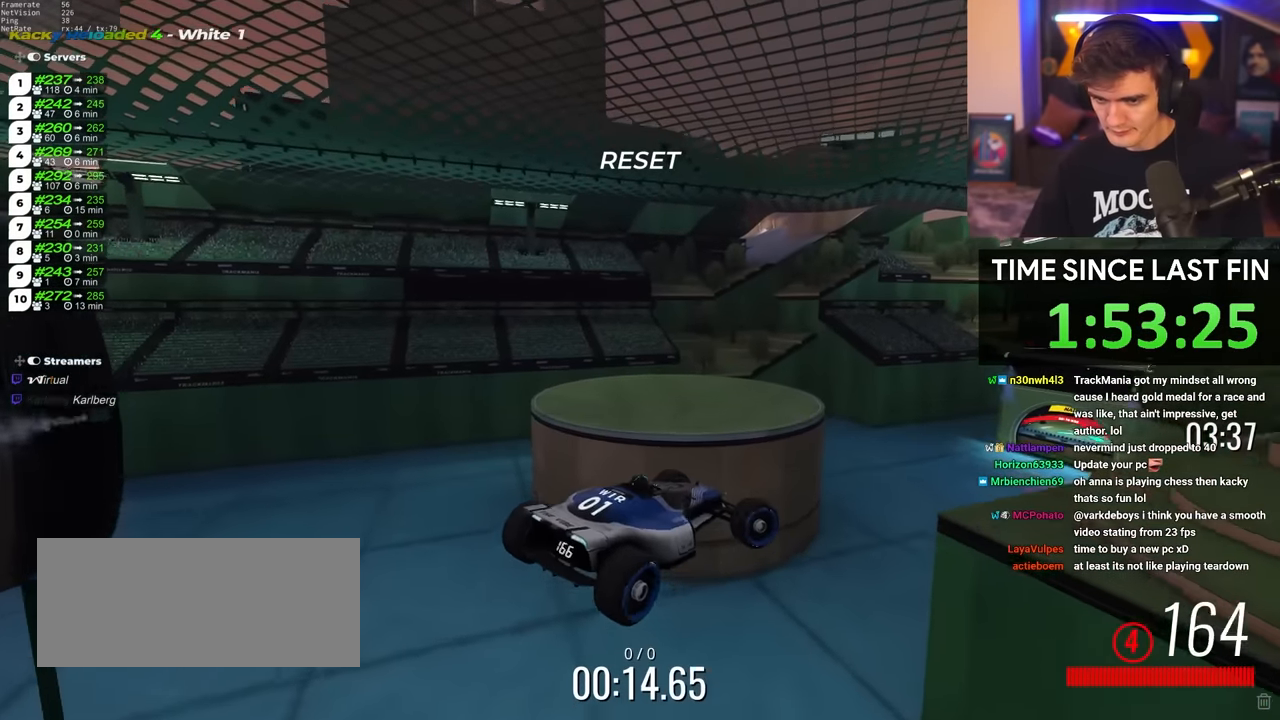
{"keys": ["left", "up"], "events": [[284, "right", "up"], [384, "left", "down"]]}
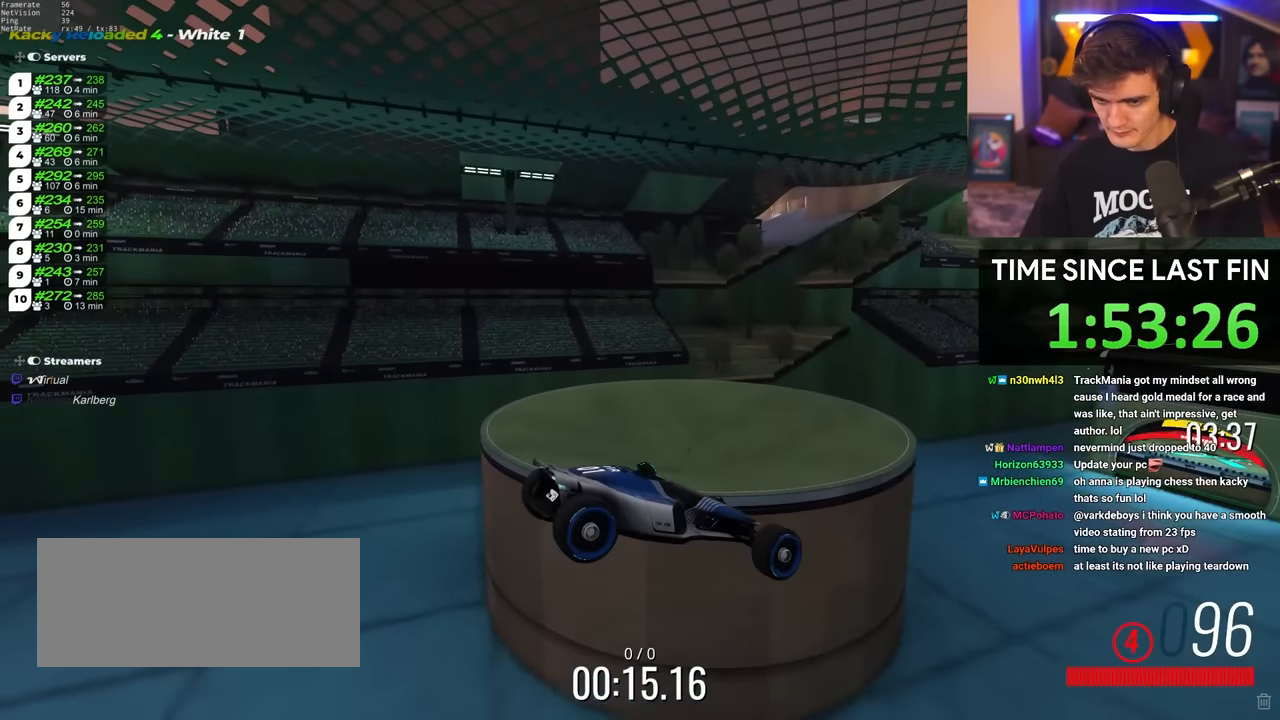
{"keys": ["brake", "right", "up"], "events": [[17, "left", "up"], [67, "right", "down"], [200, "left", "down"], [200, "right", "up"], [300, "left", "up"], [400, "right", "down"], [434, "brake", "down"]]}
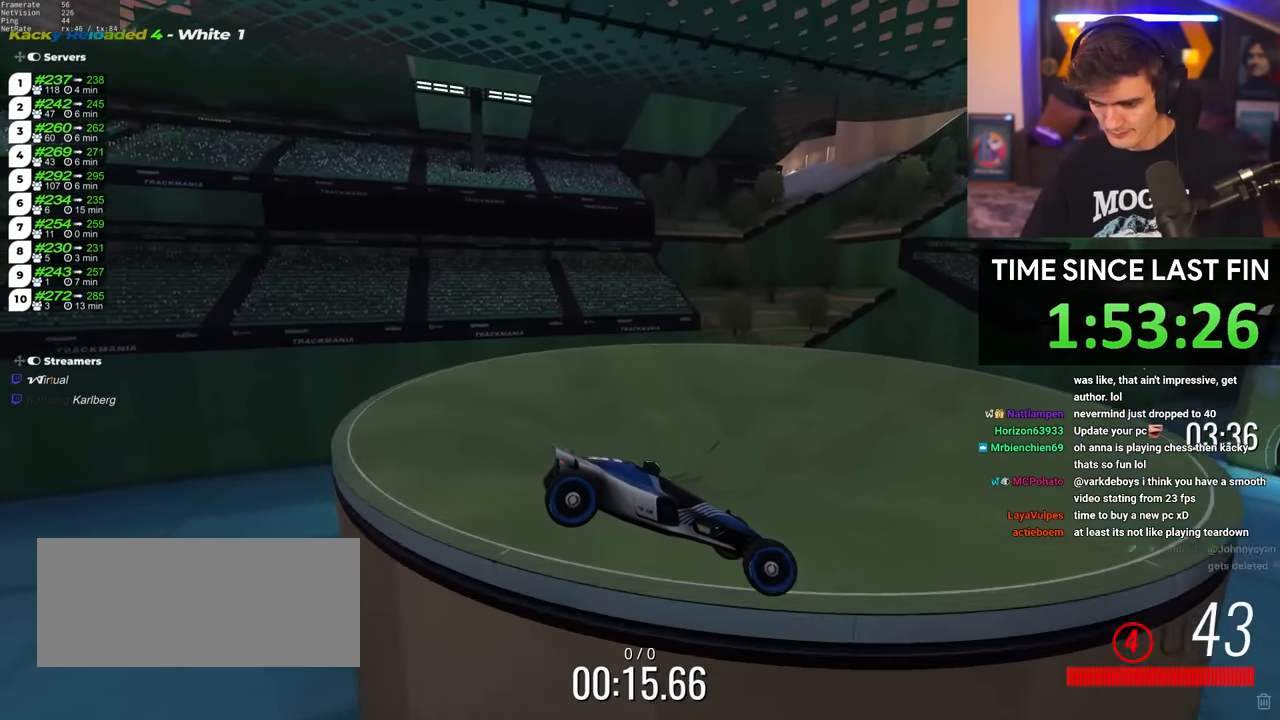
{"keys": ["brake", "right", "up"], "events": []}
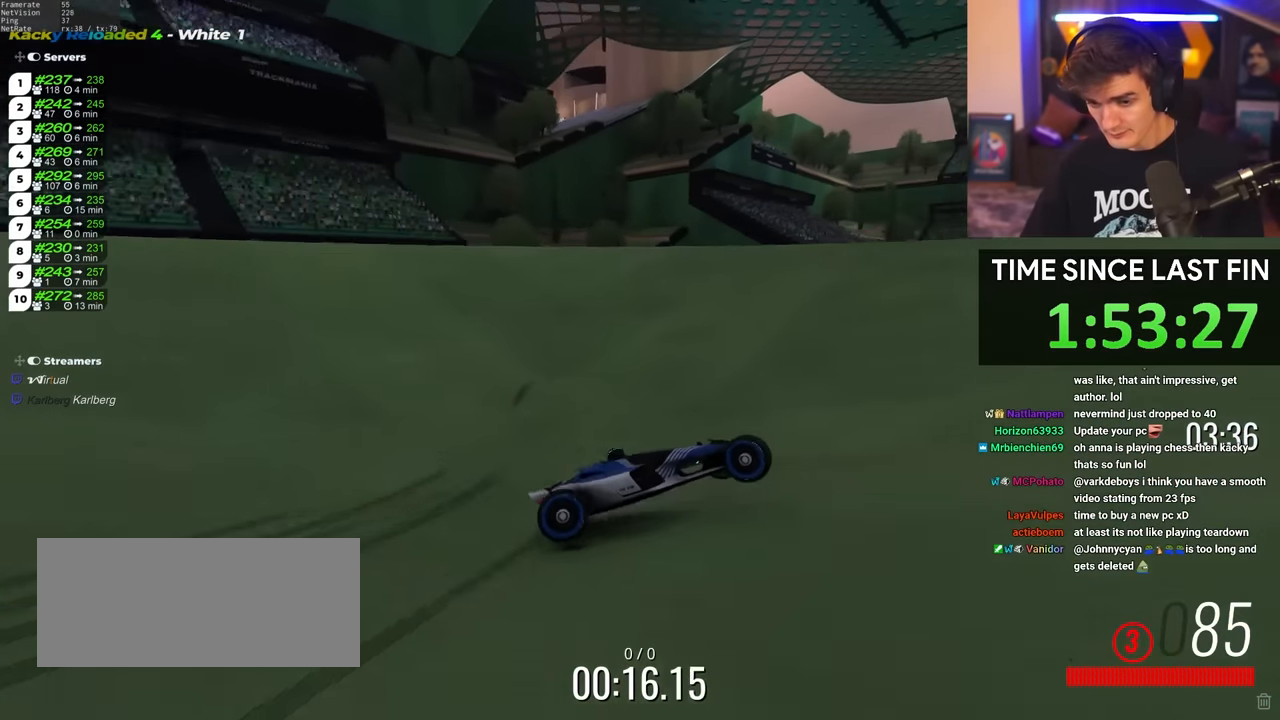
{"keys": ["right", "up"], "events": [[334, "brake", "up"]]}
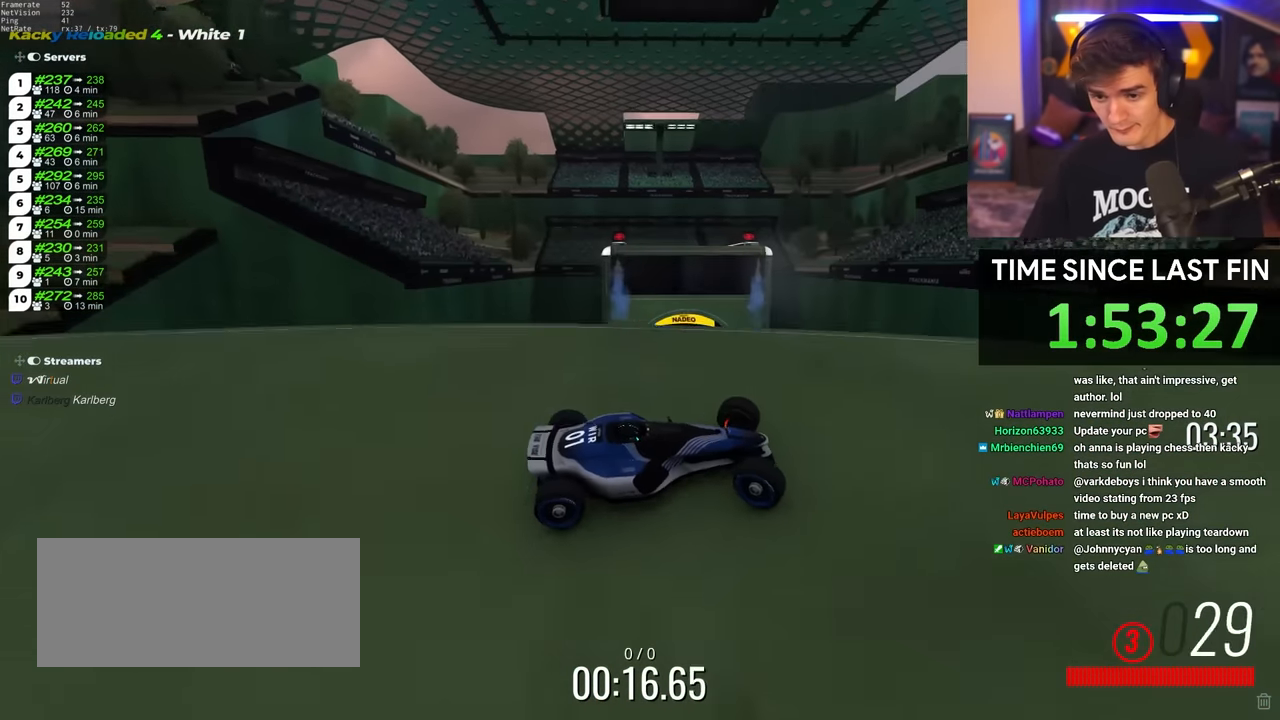
{"keys": ["left", "up"], "events": [[167, "right", "up"], [200, "left", "down"]]}
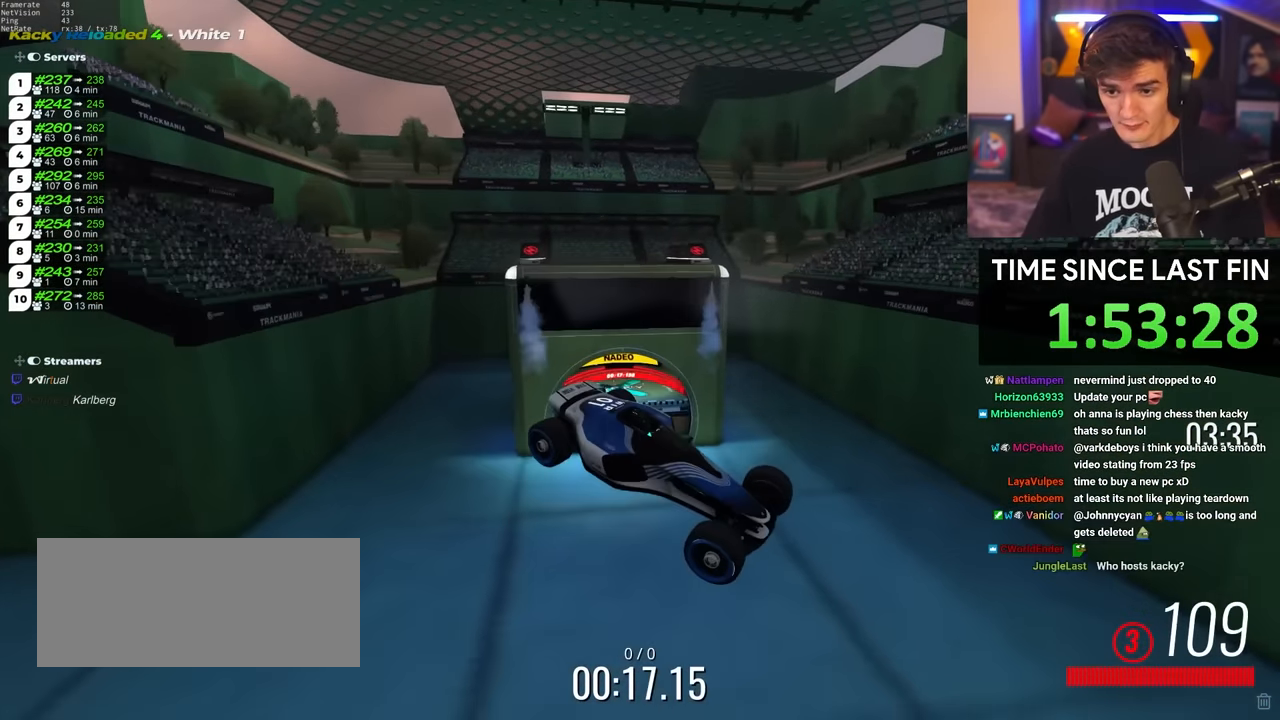
{"keys": ["left"], "events": [[400, "up", "up"], [450, "up", "down"], [500, "up", "up"]]}
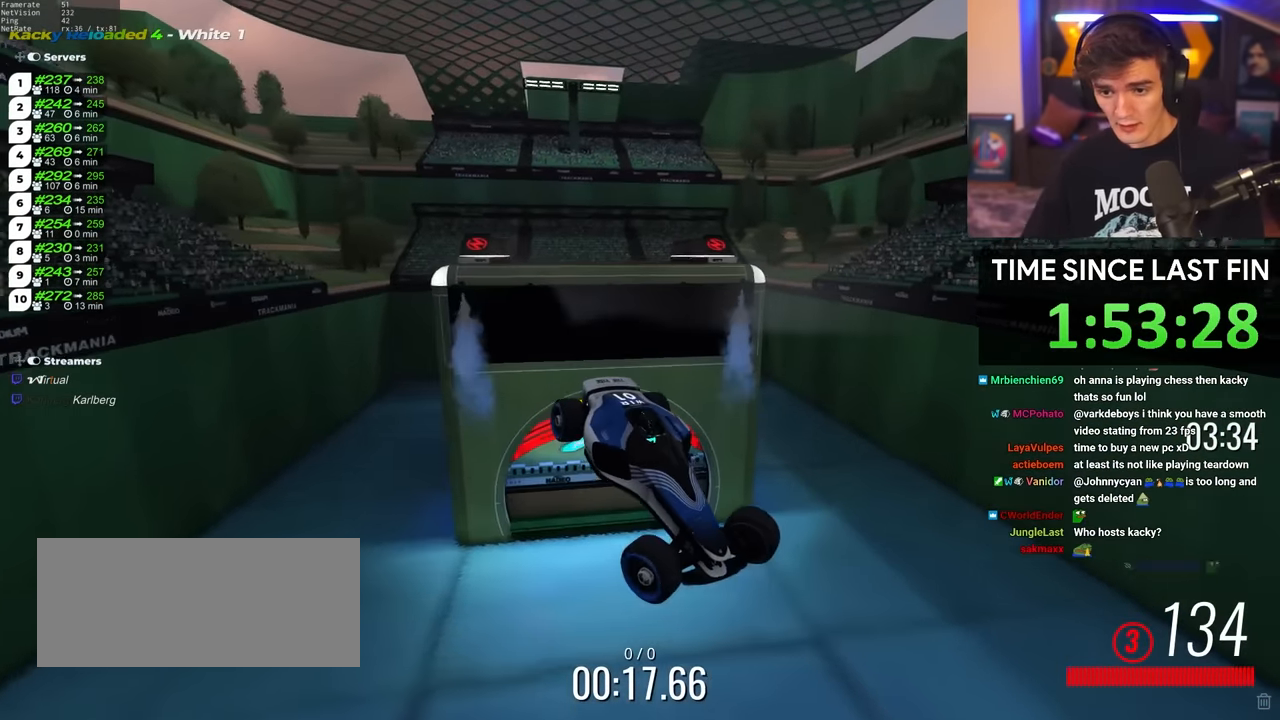
{"keys": ["left", "up"], "events": [[284, "up", "down"], [334, "up", "up"], [417, "up", "down"]]}
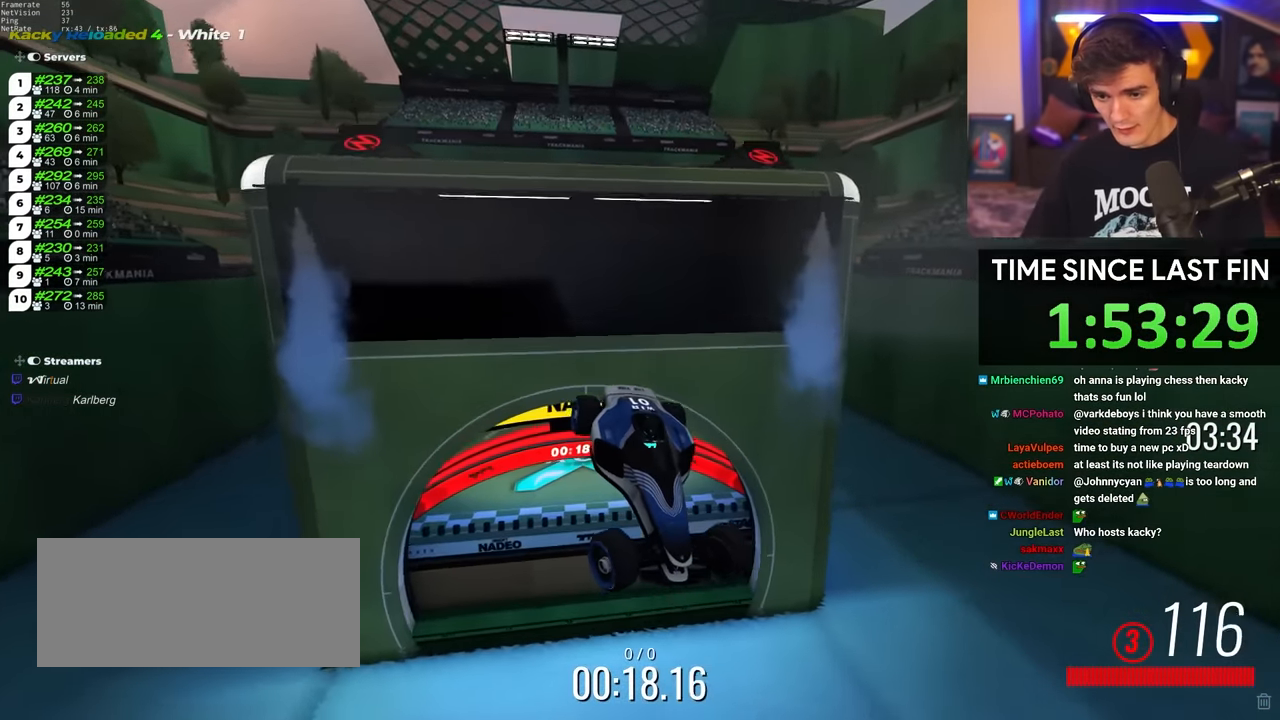
{"keys": ["up"], "events": [[200, "left", "up"]]}
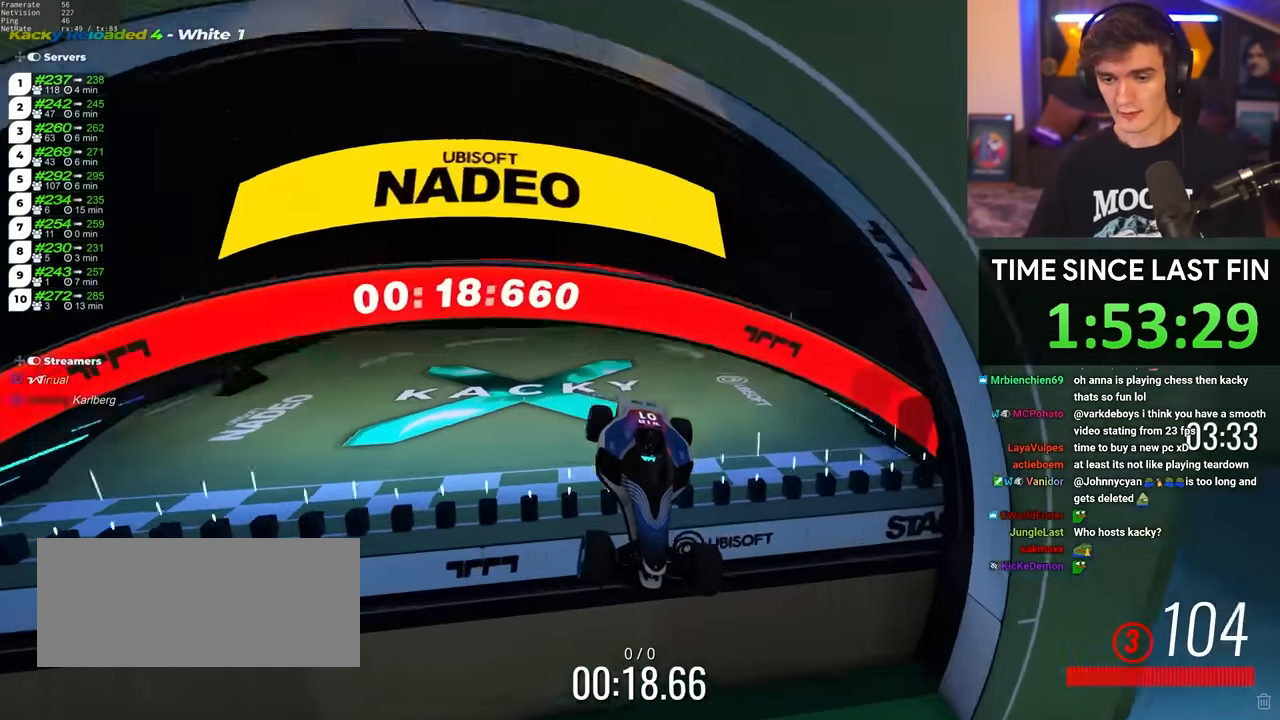
{"keys": ["up"], "events": []}
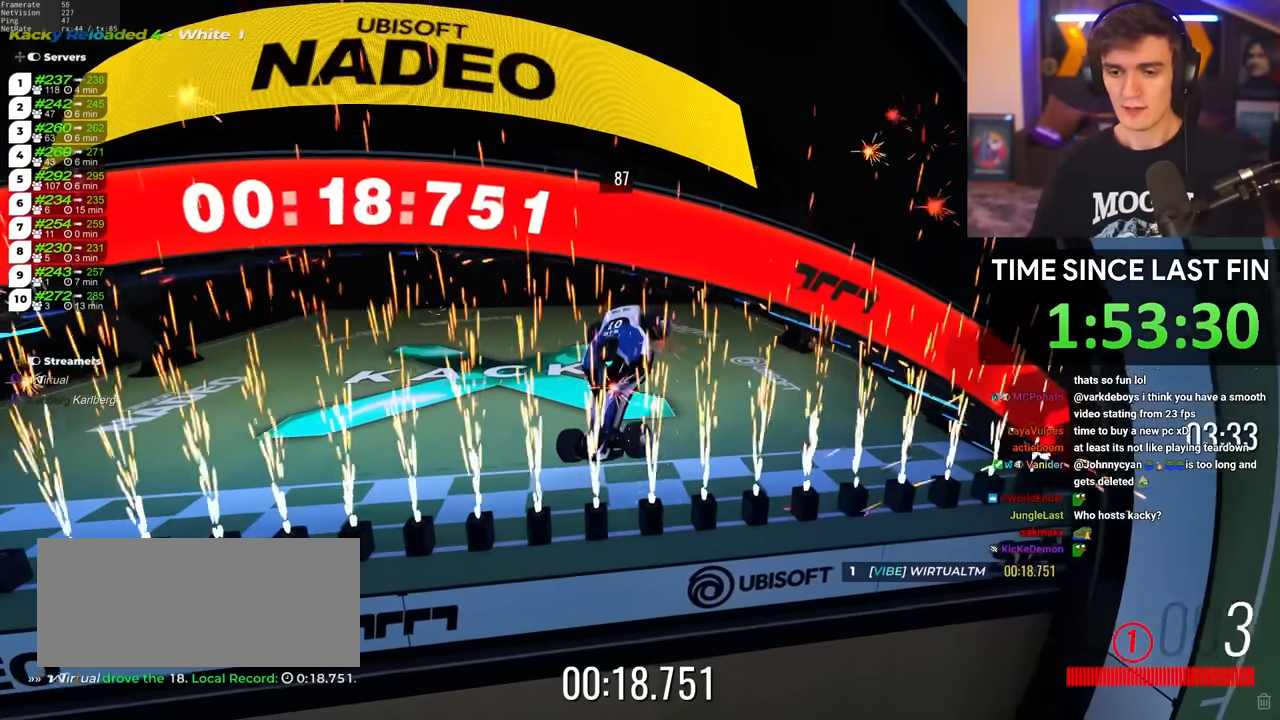
{"keys": [], "events": [[50, "up", "up"]]}